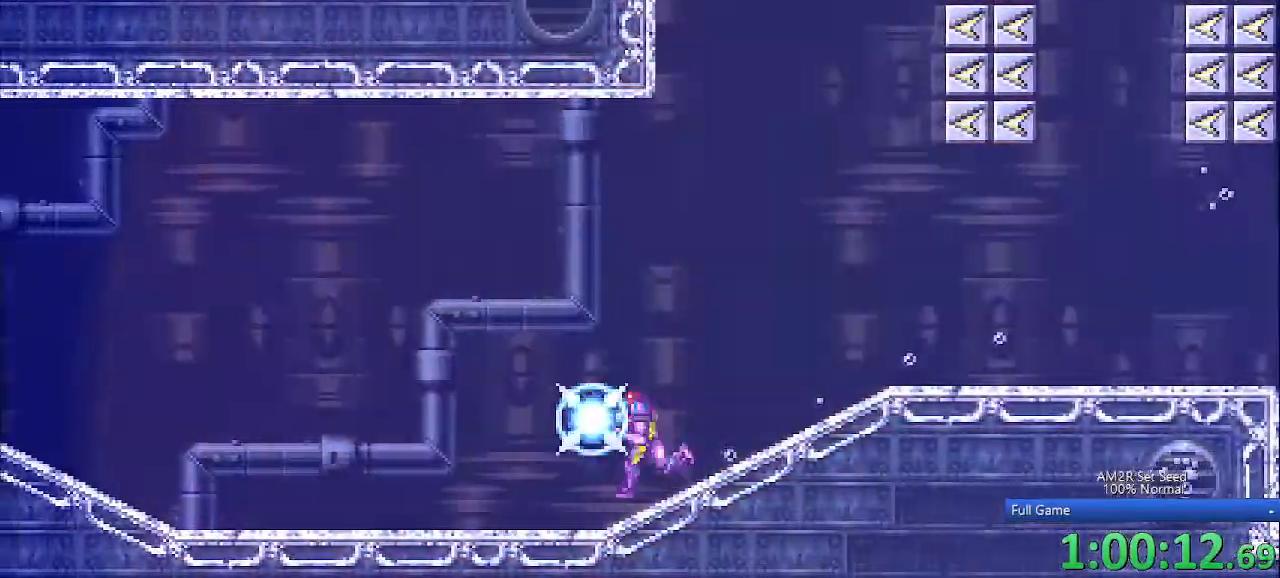
Gameplay with keyboard; each line is a JSON object with the keys held at the frame after it. "events" lists presses ("down") and releases ("up") of "a", "aim", "aimlock", "c", "down", "left", "right", "s", "up", "x" and "z" between this image and that frame as [ms after this image, input, new state], when the widget could be followed in between. No other keys are recorded. Mouse input is not recorded. Key names are as the overlay labels them; some are game actions (e.g. jump) rather than physical keys. Not read: other_keys.
{"keys": ["left", "x"], "events": []}
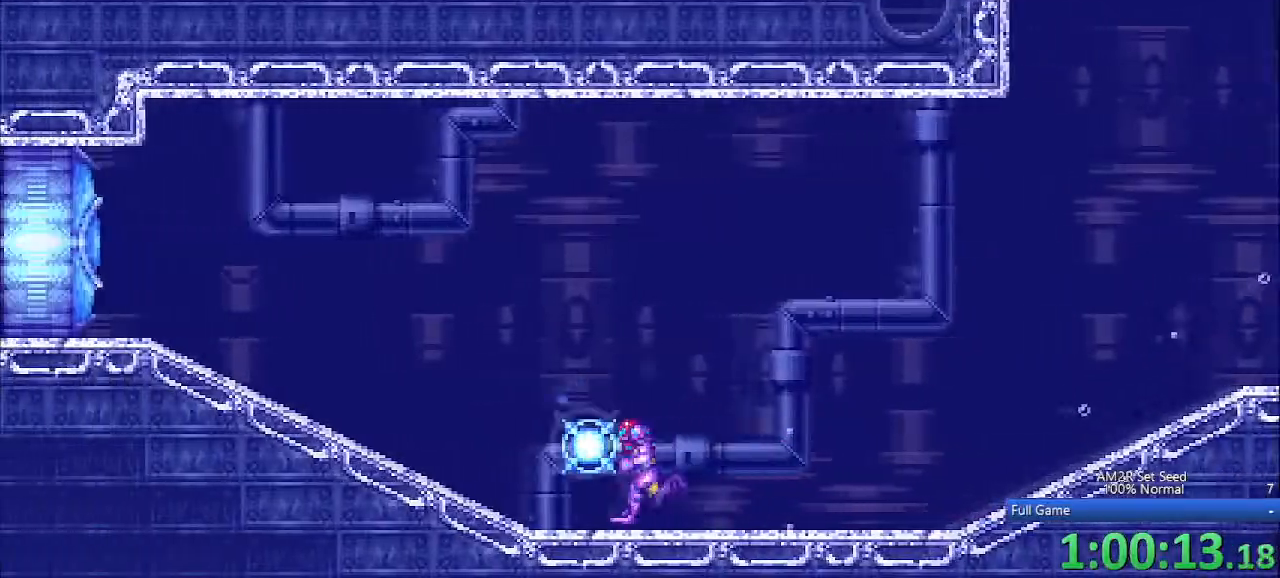
{"keys": ["left"], "events": [[67, "aim", "down"], [200, "aim", "up"], [200, "x", "up"]]}
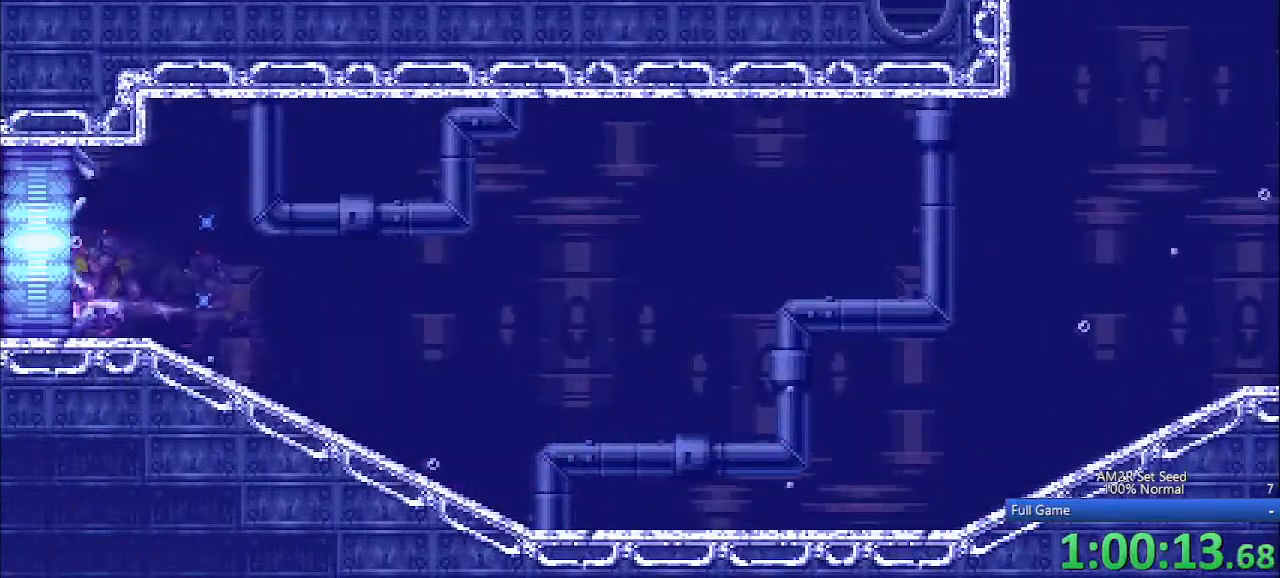
{"keys": ["left"], "events": []}
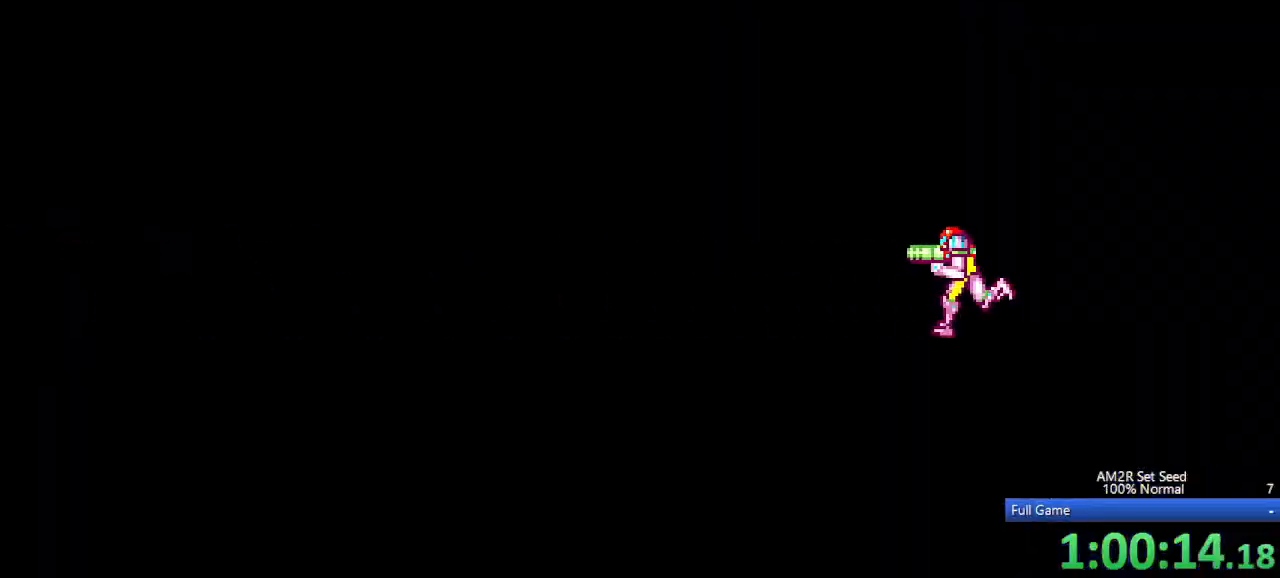
{"keys": ["left"], "events": [[333, "c", "down"], [417, "c", "up"]]}
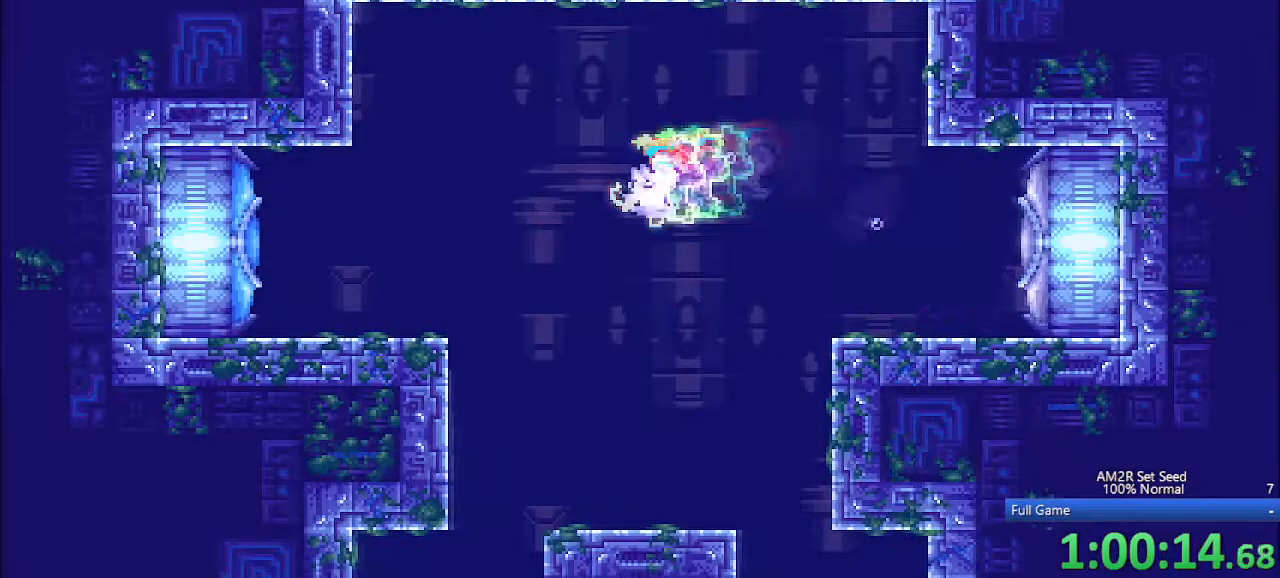
{"keys": ["left"], "events": [[67, "x", "down"], [167, "x", "up"], [167, "z", "down"], [217, "z", "up"]]}
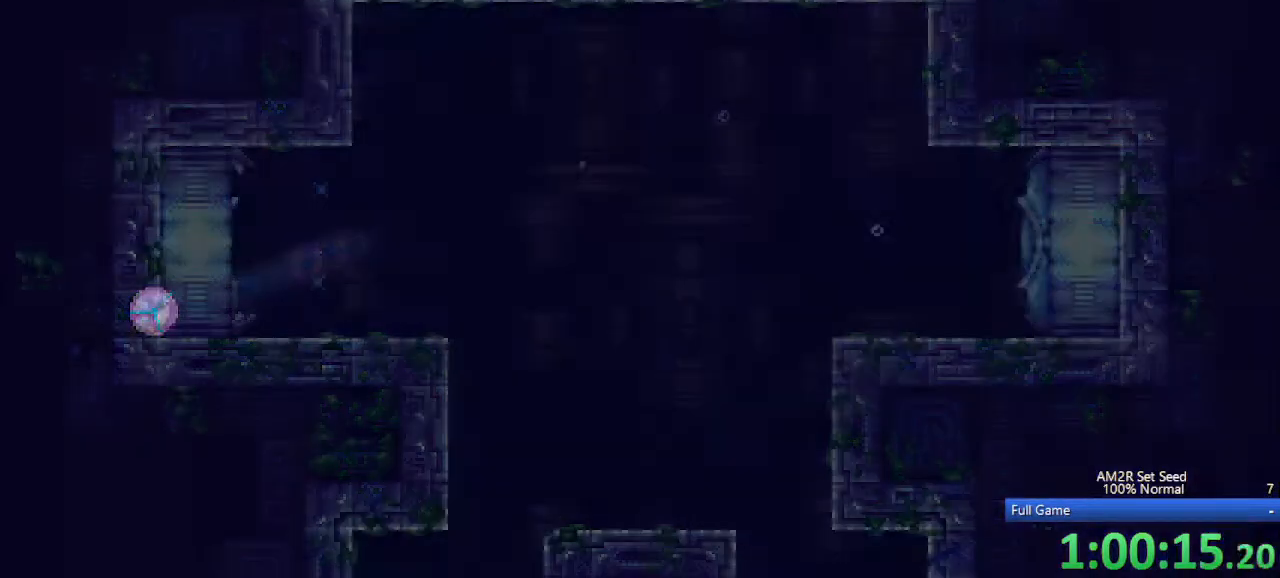
{"keys": ["left"], "events": []}
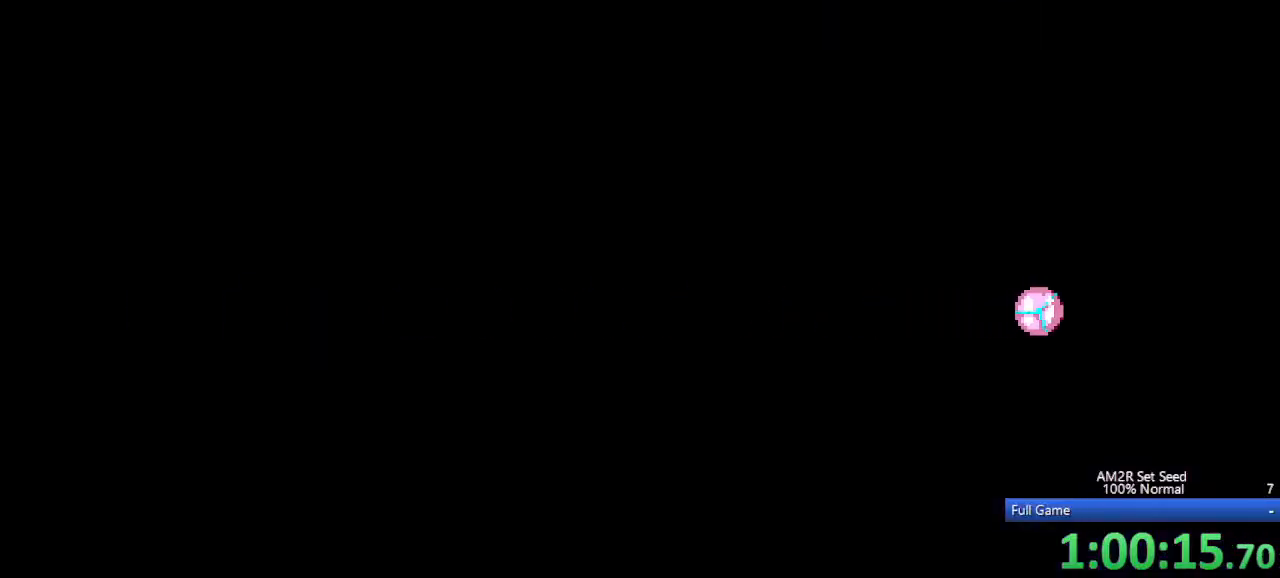
{"keys": ["left"], "events": [[367, "z", "down"], [467, "z", "up"]]}
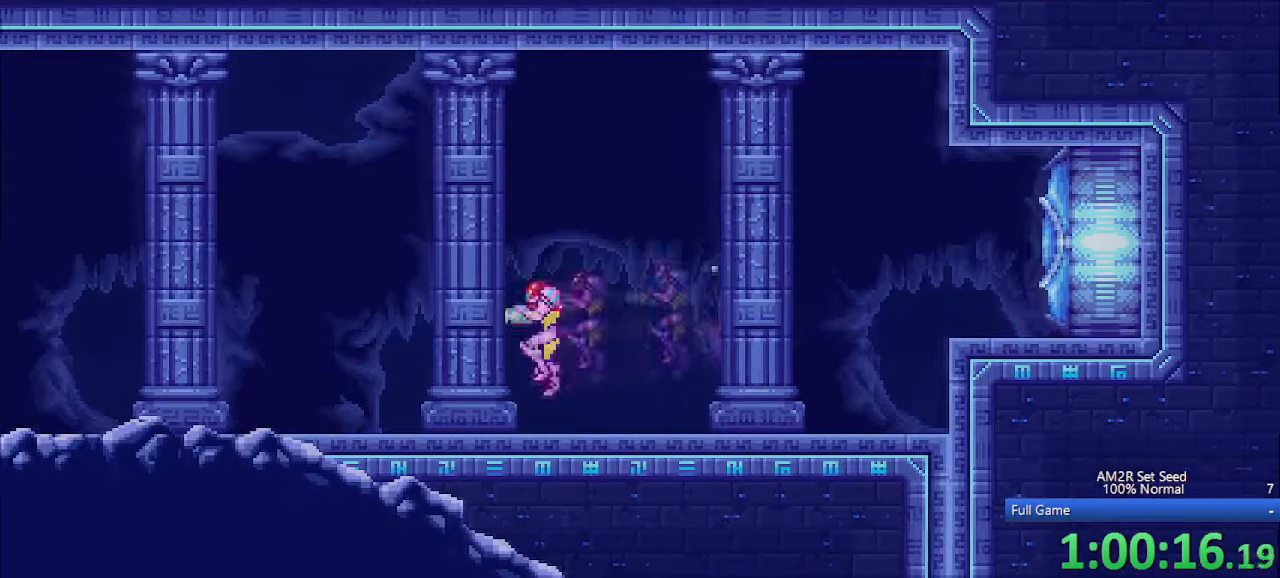
{"keys": ["left"], "events": [[50, "z", "down"], [100, "z", "up"]]}
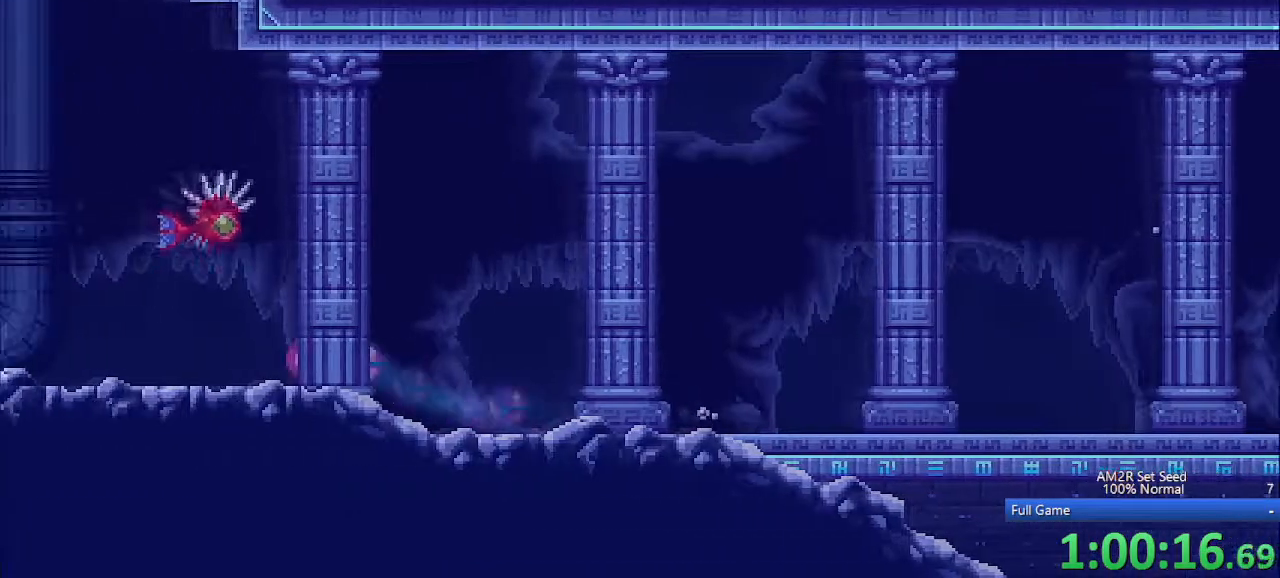
{"keys": ["left"], "events": [[400, "left", "up"], [500, "left", "down"]]}
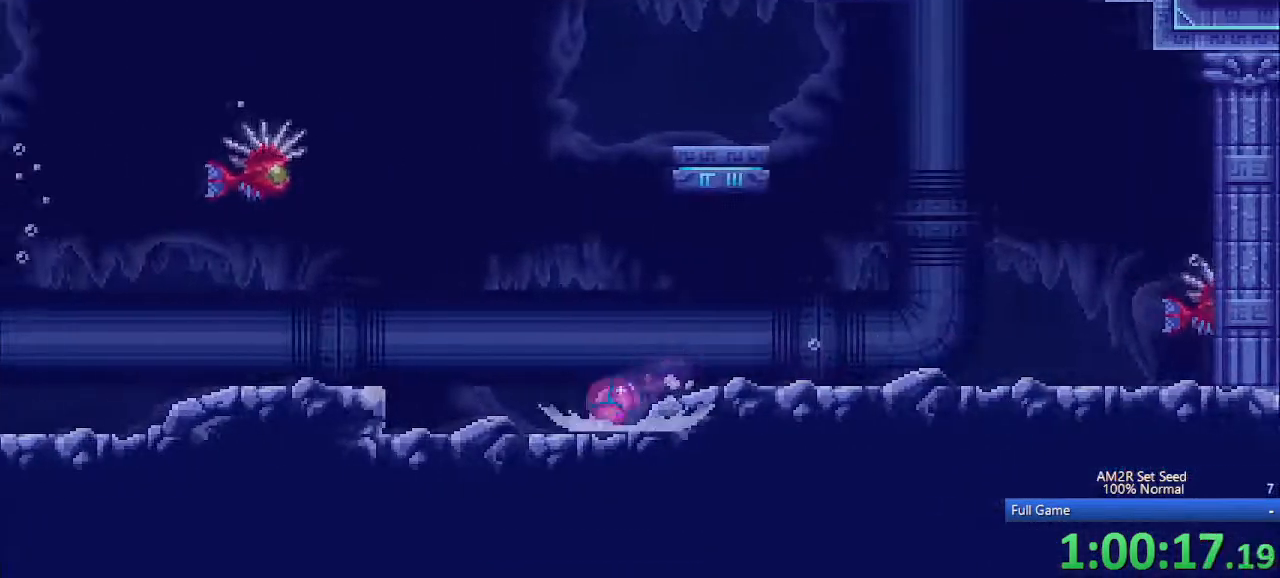
{"keys": ["c", "left"], "events": [[283, "up", "down"], [383, "up", "up"], [417, "c", "down"]]}
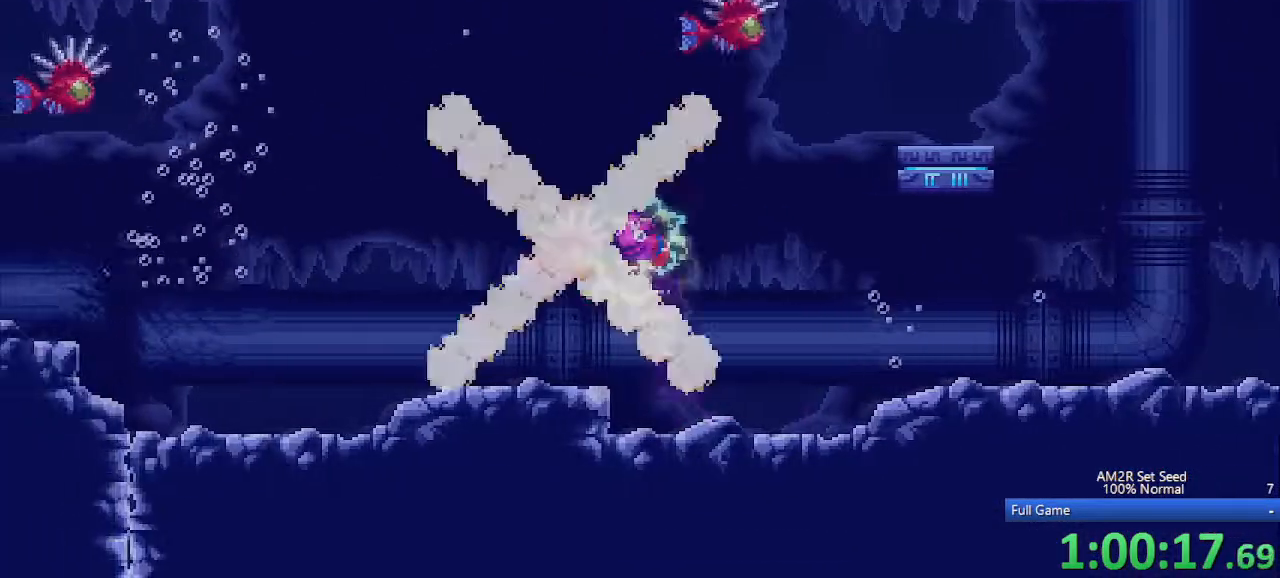
{"keys": ["aim"], "events": [[17, "c", "up"], [200, "z", "down"], [250, "z", "up"], [300, "left", "up"], [433, "aim", "down"]]}
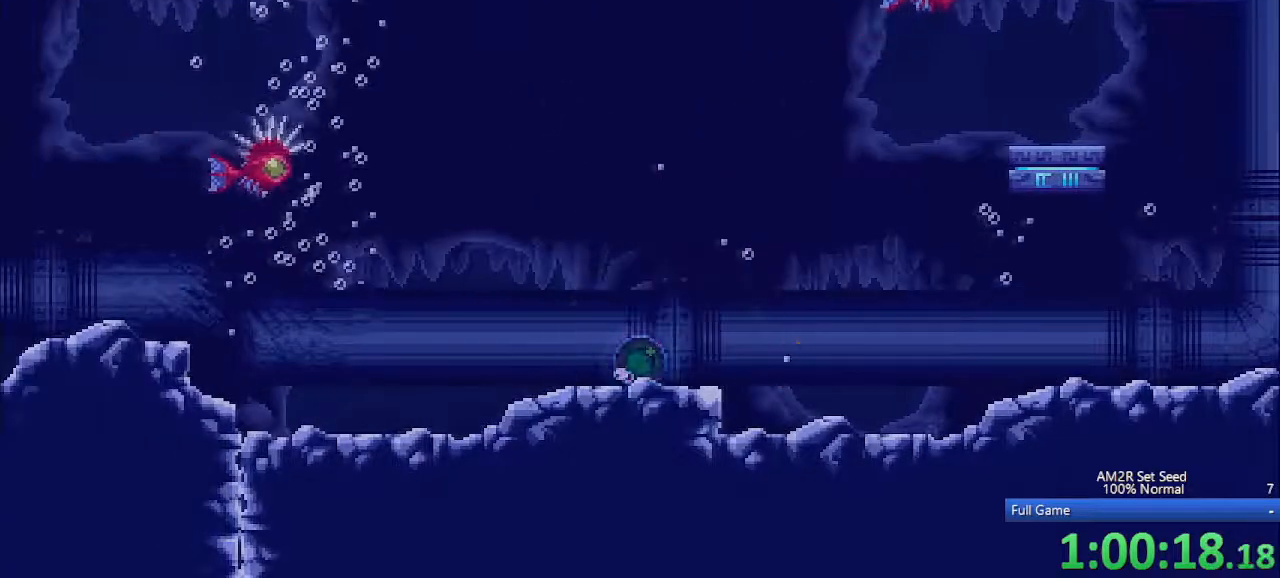
{"keys": [], "events": [[67, "left", "down"], [217, "left", "up"], [267, "aim", "up"], [367, "c", "down"], [400, "c", "up"]]}
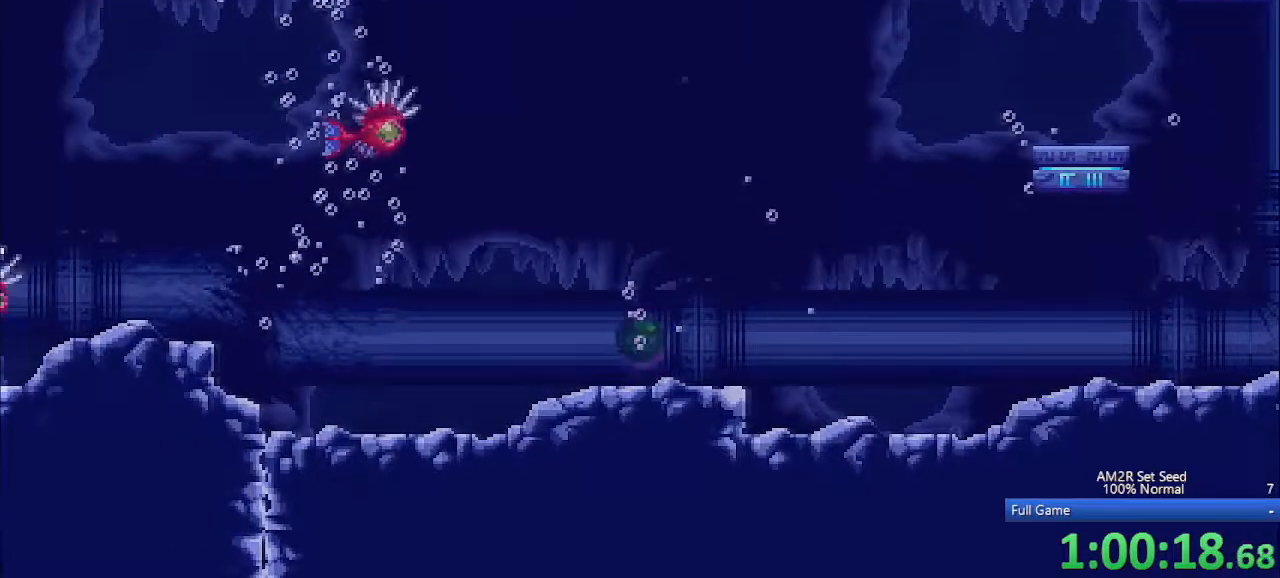
{"keys": [], "events": []}
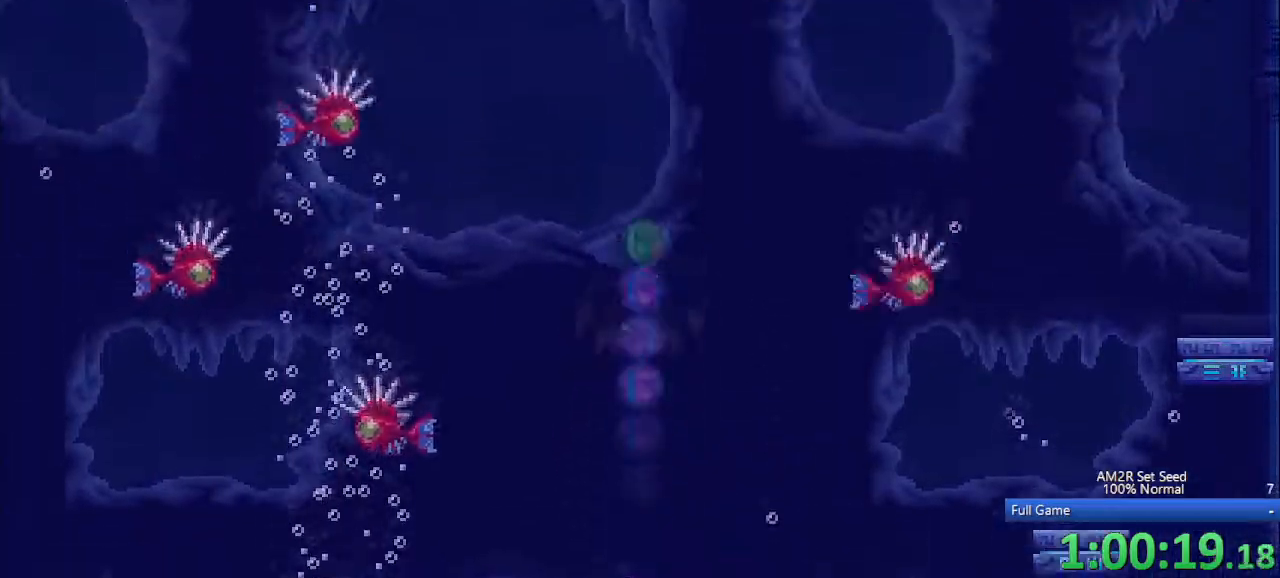
{"keys": [], "events": []}
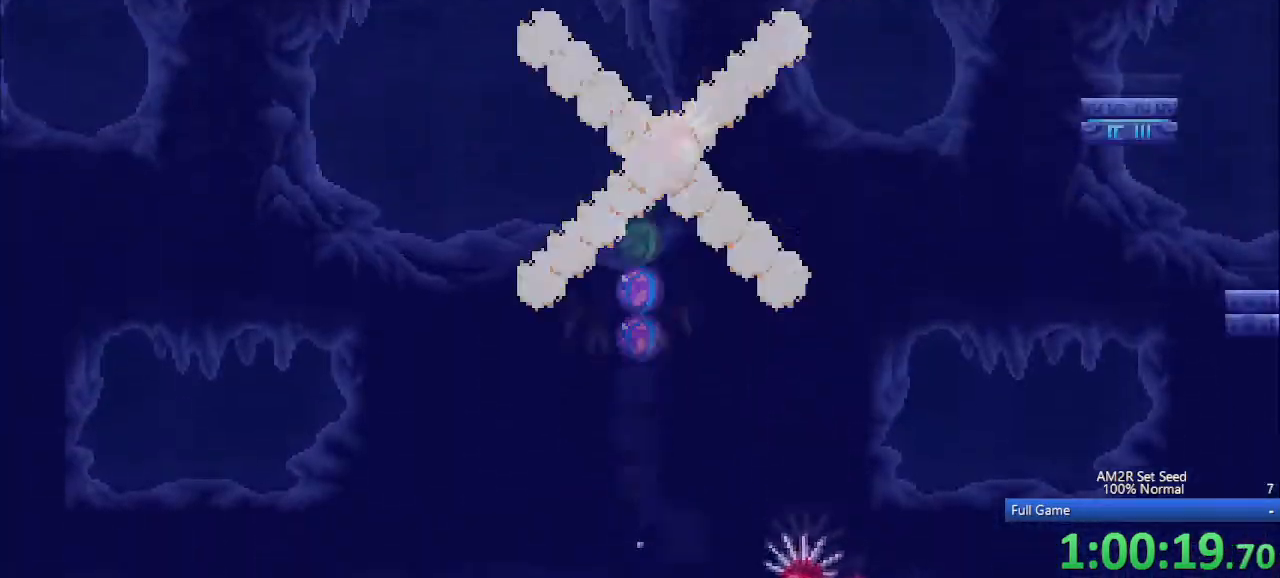
{"keys": [], "events": []}
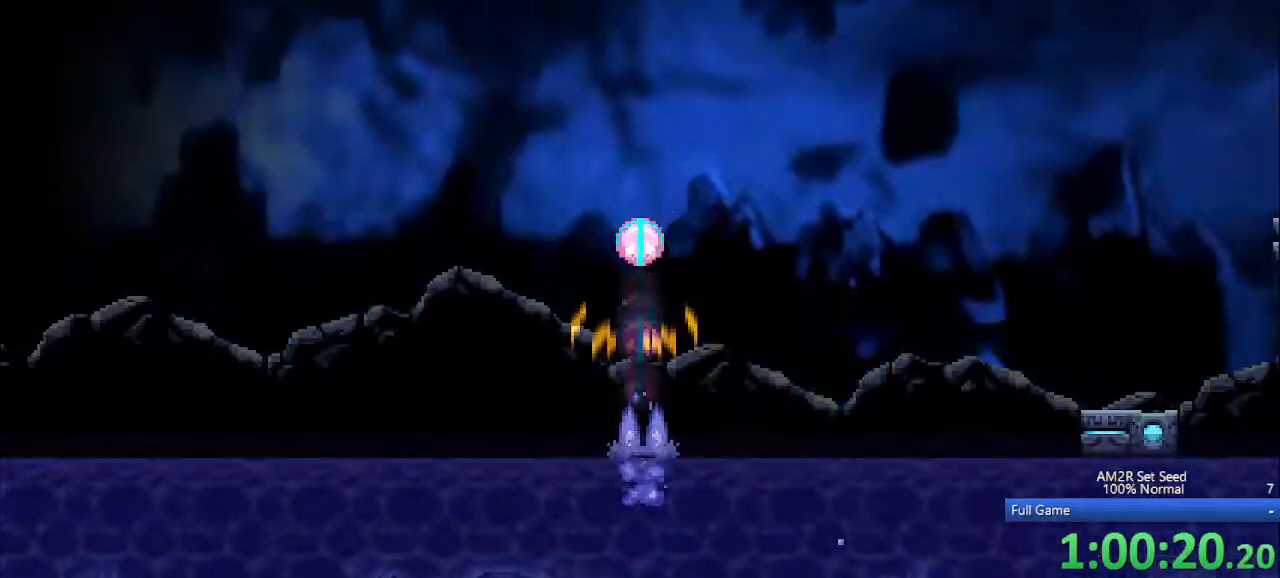
{"keys": [], "events": []}
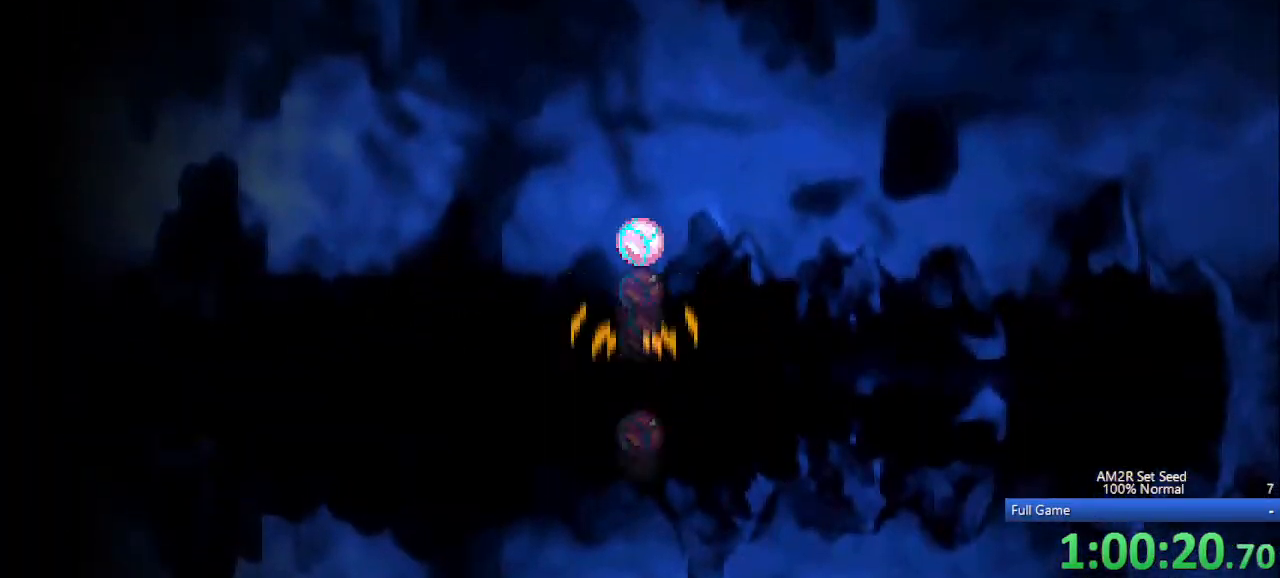
{"keys": [], "events": []}
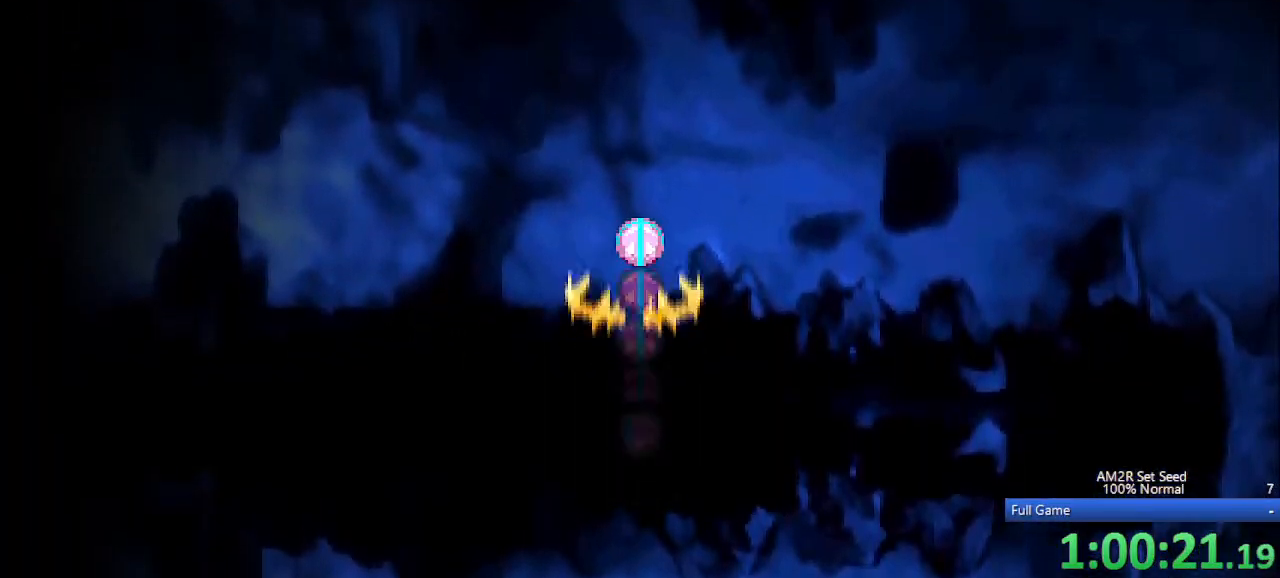
{"keys": [], "events": []}
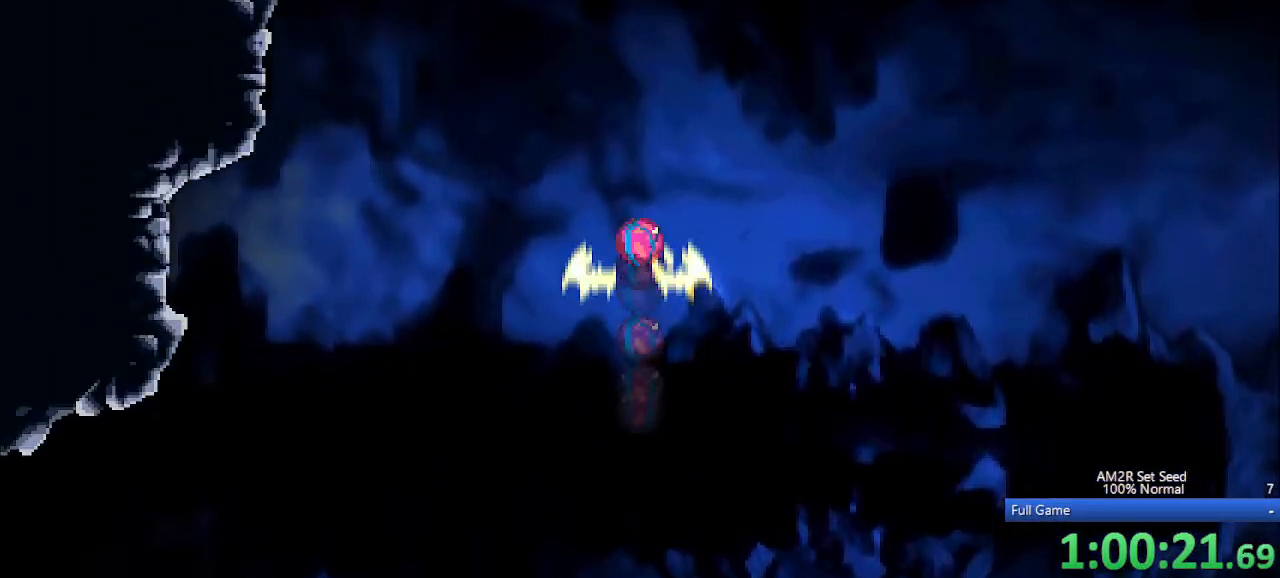
{"keys": [], "events": []}
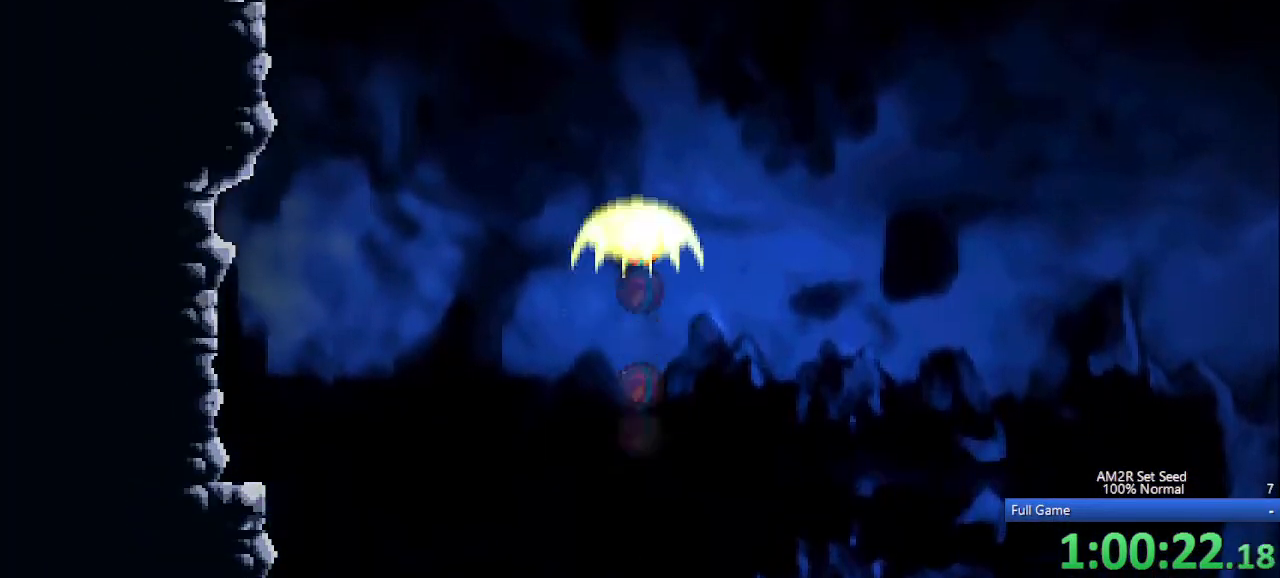
{"keys": [], "events": []}
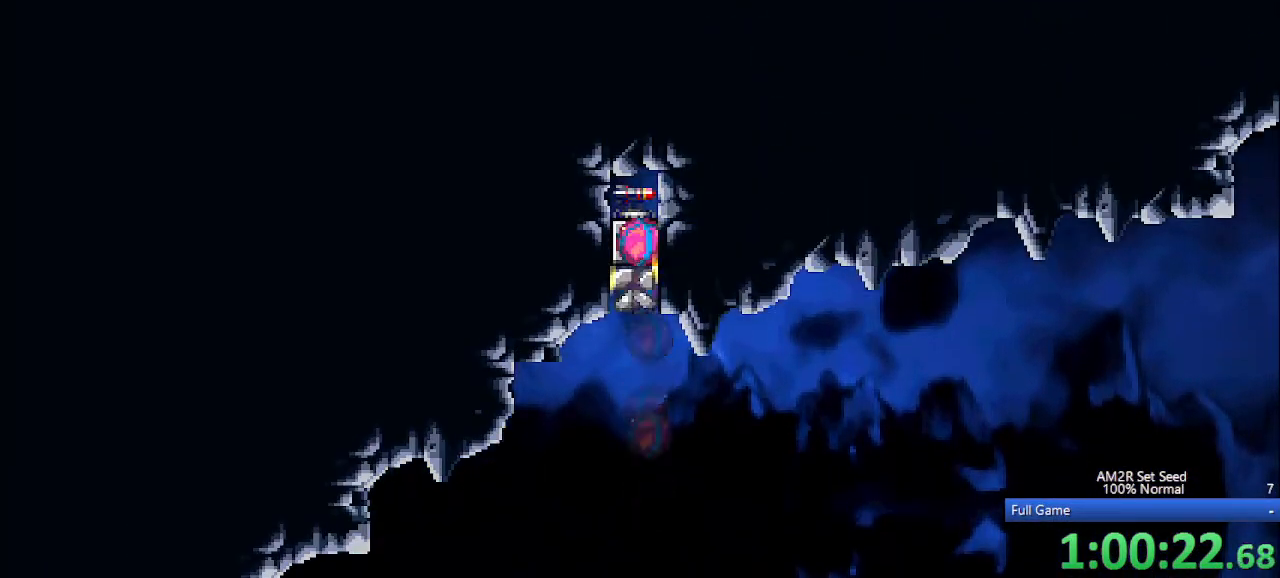
{"keys": [], "events": [[167, "aim", "down"], [350, "aim", "up"]]}
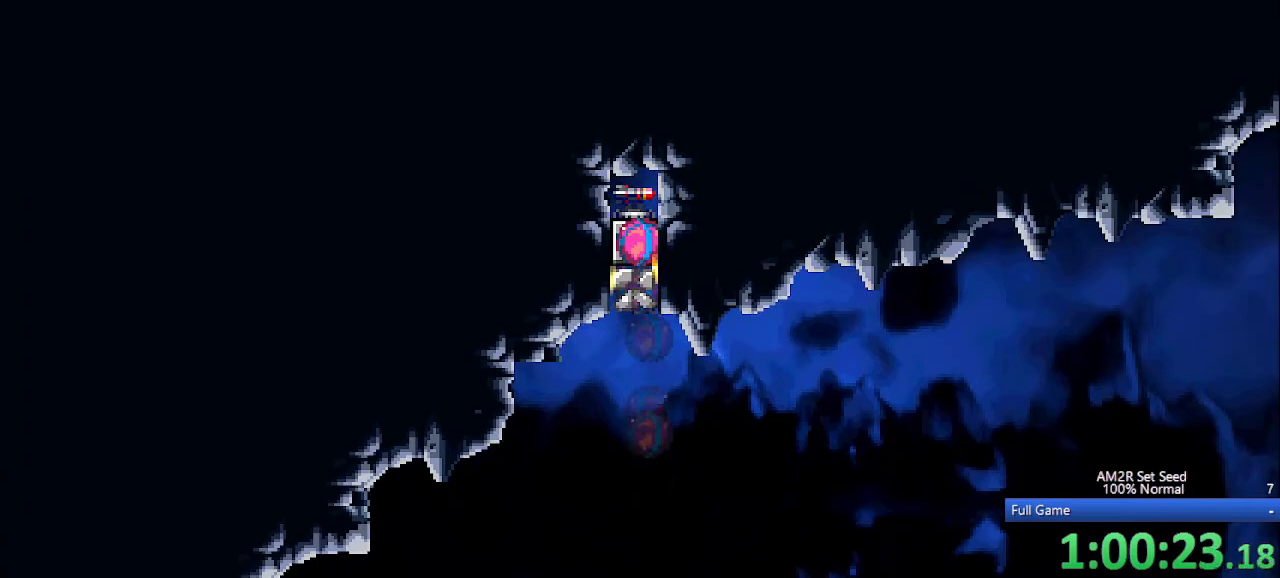
{"keys": [], "events": []}
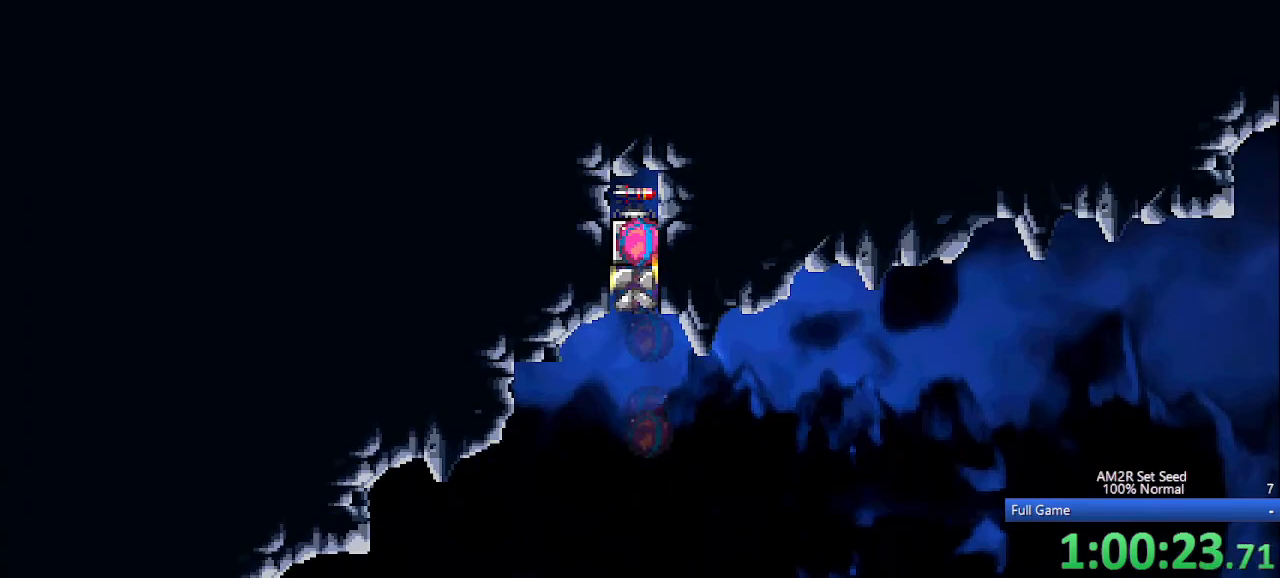
{"keys": ["aim", "right"], "events": [[400, "aim", "down"], [433, "right", "down"]]}
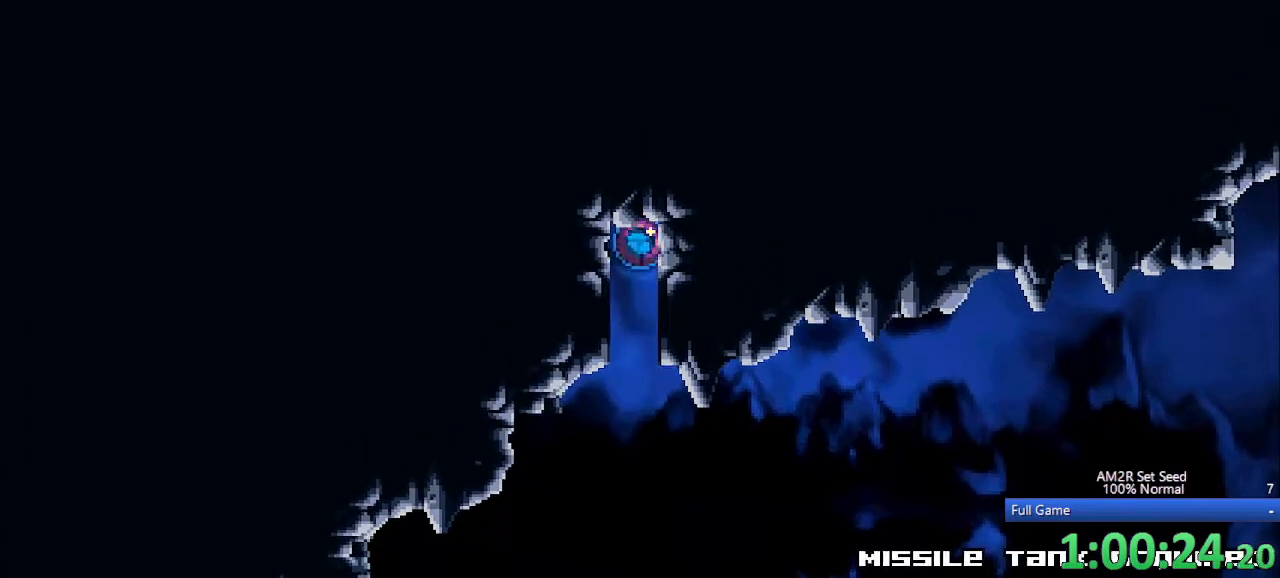
{"keys": ["right"], "events": [[33, "aim", "up"]]}
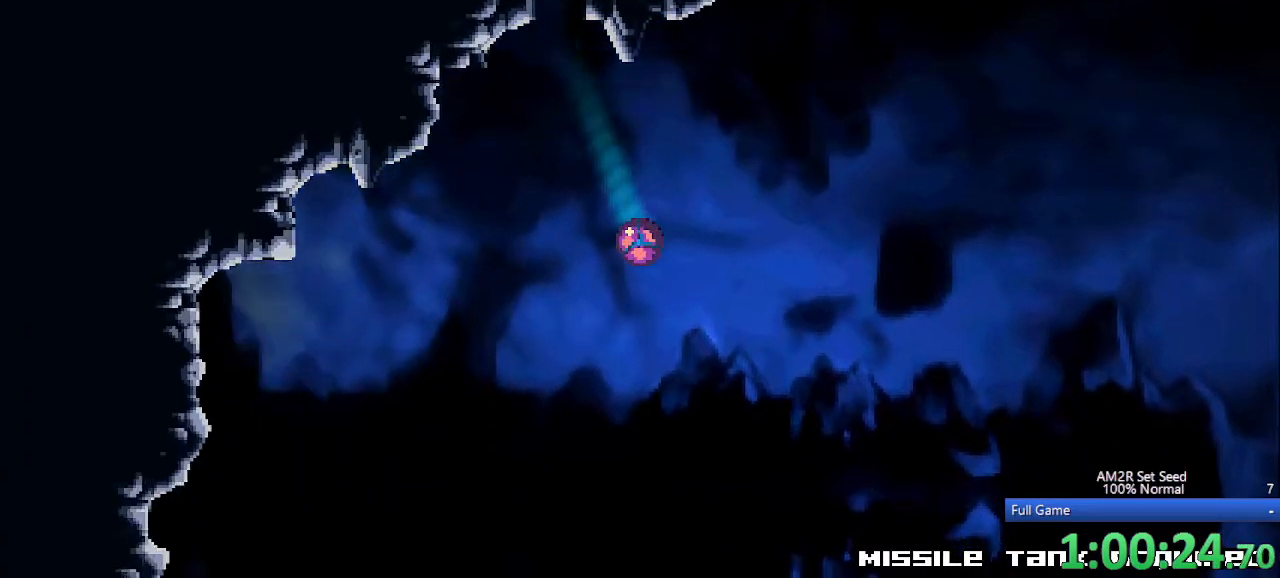
{"keys": ["left"], "events": [[100, "right", "up"], [150, "left", "down"]]}
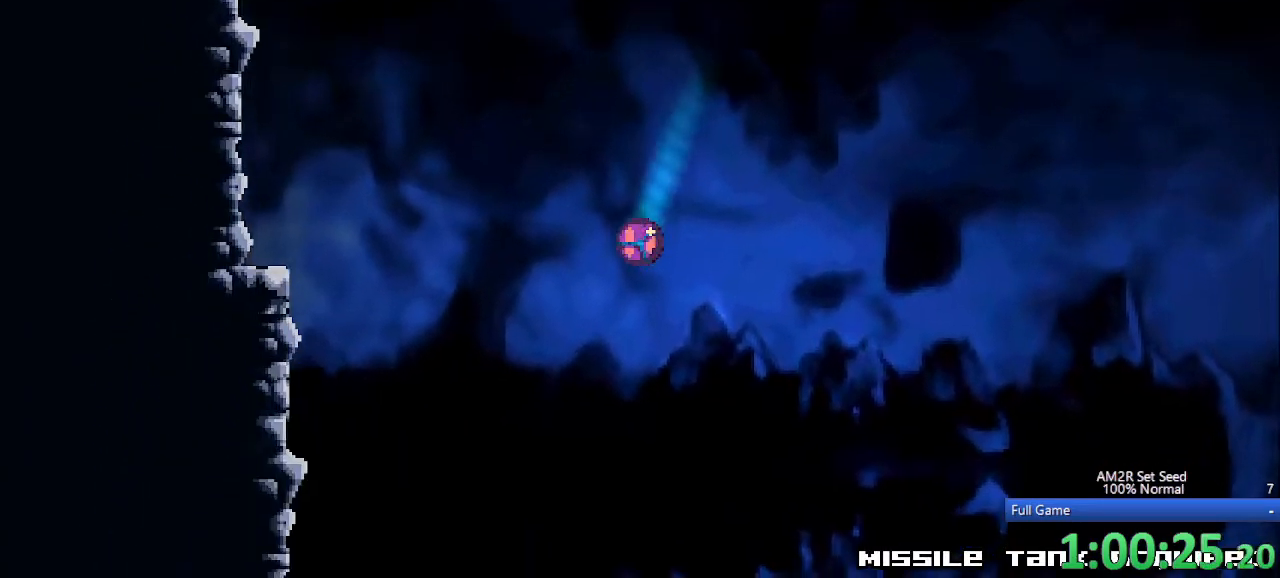
{"keys": ["left"], "events": []}
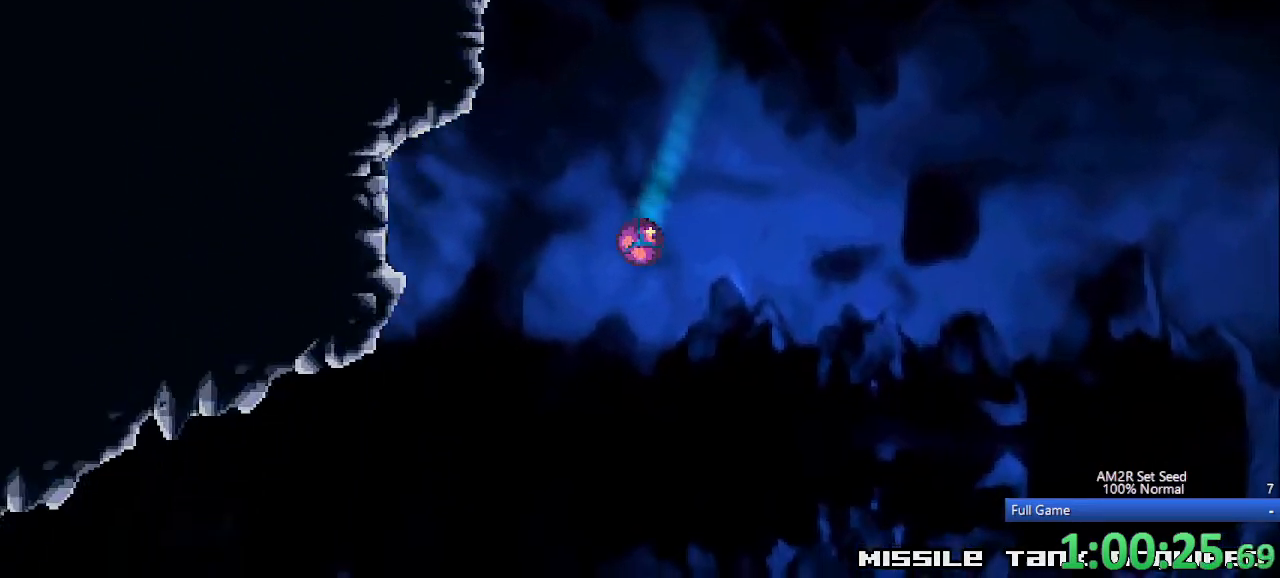
{"keys": ["left"], "events": [[317, "x", "down"], [367, "x", "up"]]}
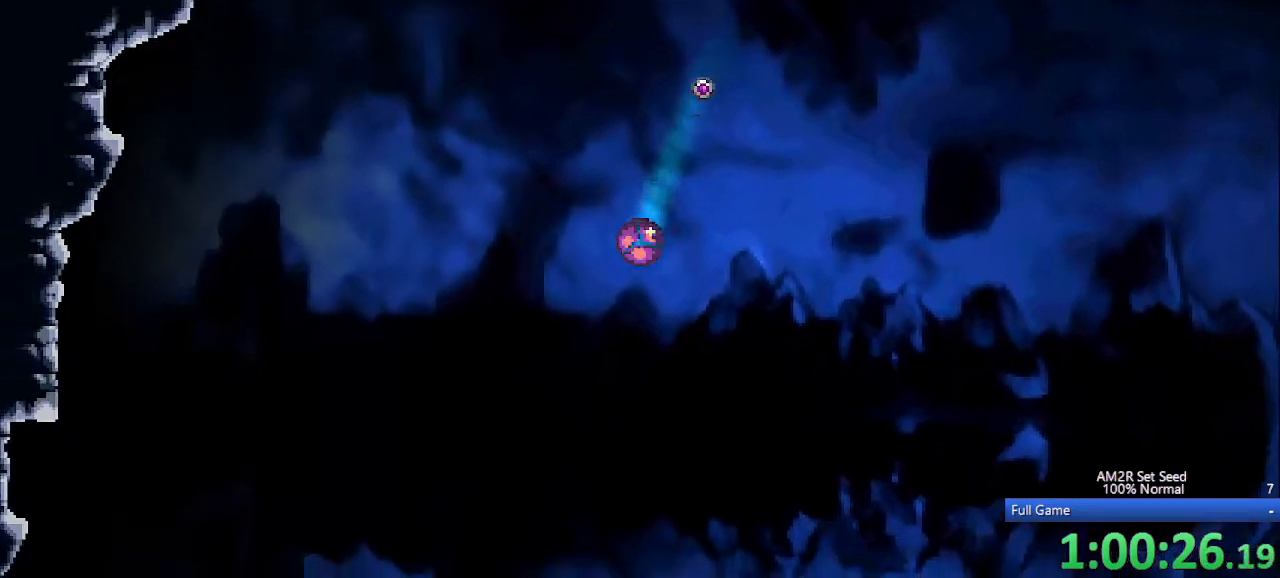
{"keys": ["left"], "events": [[17, "x", "down"], [50, "x", "up"], [283, "x", "down"], [333, "x", "up"]]}
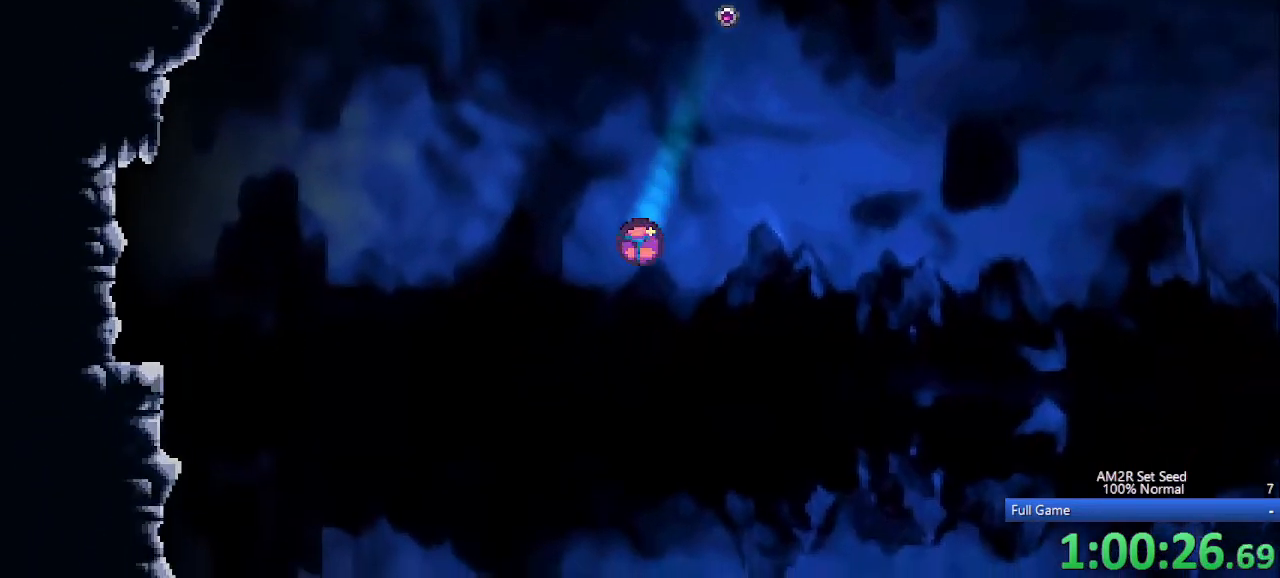
{"keys": [], "events": [[200, "left", "up"], [250, "x", "down"], [300, "x", "up"], [433, "x", "down"], [483, "x", "up"]]}
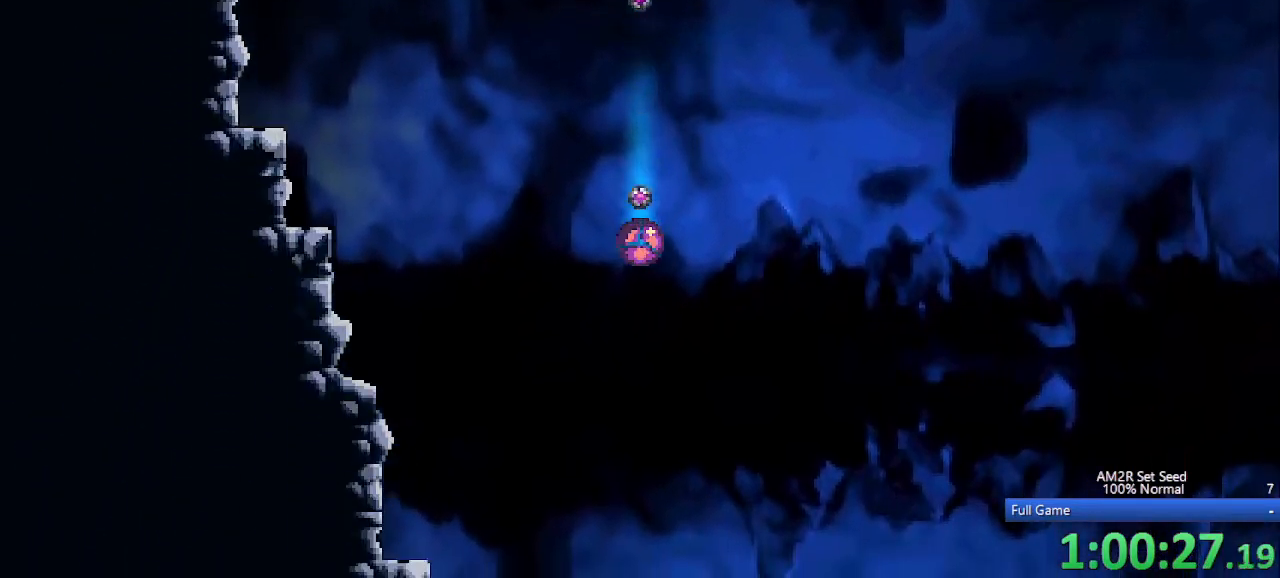
{"keys": ["x"], "events": [[133, "left", "down"], [167, "x", "down"], [267, "x", "up"], [317, "left", "up"], [500, "x", "down"]]}